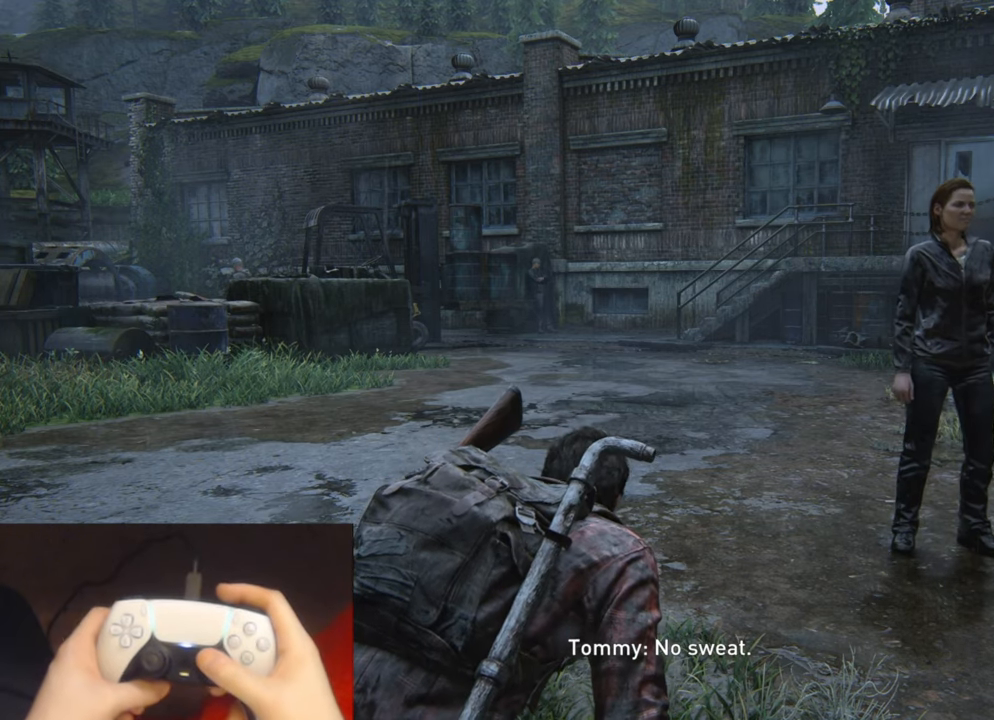
Gameplay with a controller (PlayStation layout); each line is a JSON object with the inputs held at the frame after it. "events" lists button and stick changes between this image and that frame as [ms after this image, input, new state], when the widget could be followed in between.
{"buttons": [], "left_stick": "center", "right_stick": "center", "events": [[84, "R3", "down"], [200, "R3", "up"], [317, "right_stick", "up"], [434, "right_stick", "center"]]}
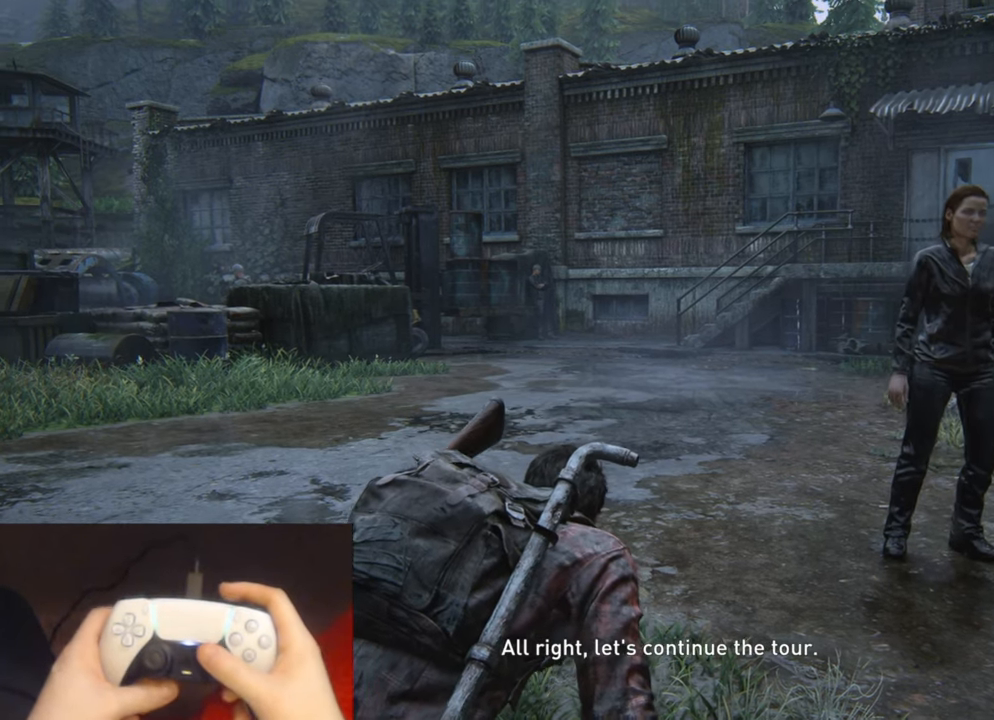
{"buttons": [], "left_stick": "center", "right_stick": "center", "events": [[217, "right_stick", "up"], [350, "right_stick", "center"]]}
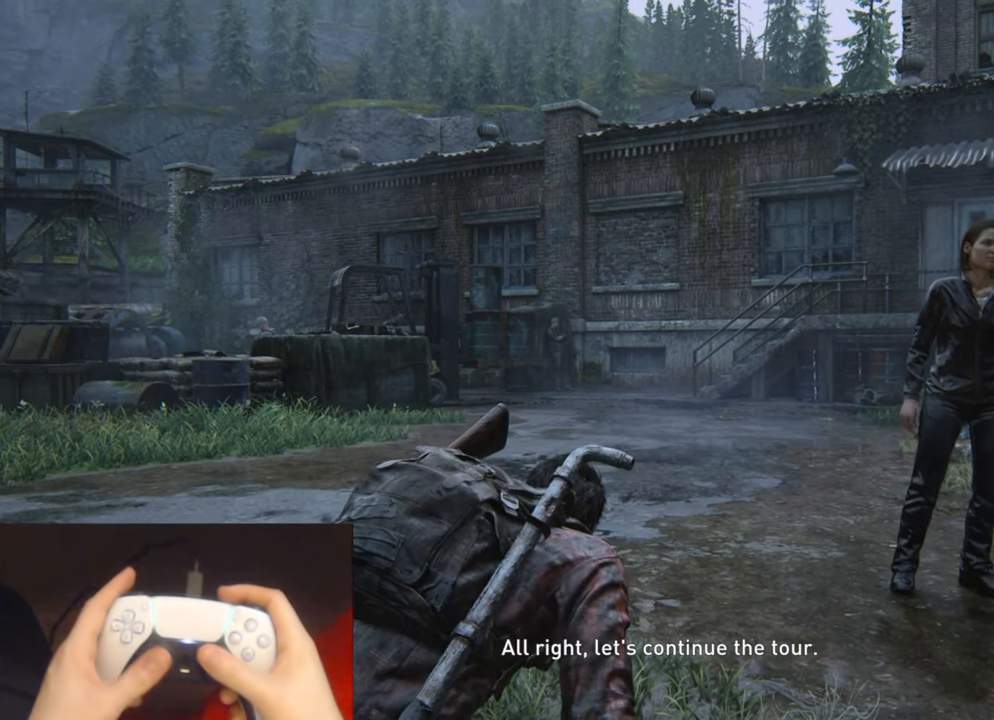
{"buttons": [], "left_stick": "center", "right_stick": "center", "events": []}
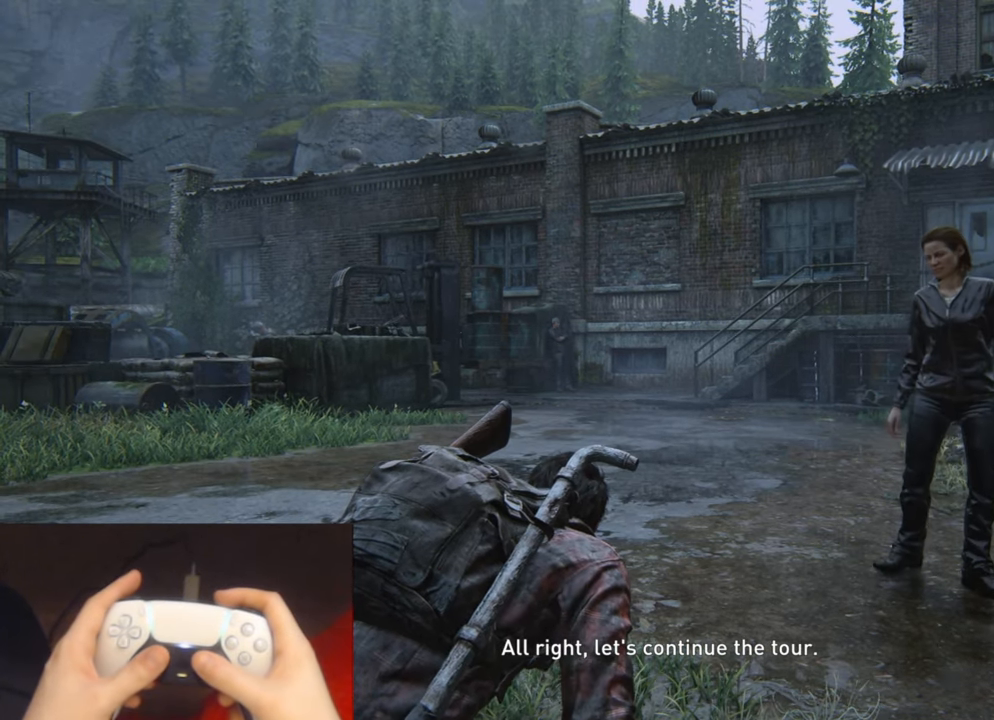
{"buttons": [], "left_stick": "up", "right_stick": "center", "events": [[50, "left_stick", "up"], [200, "right_stick", "down"], [400, "right_stick", "center"]]}
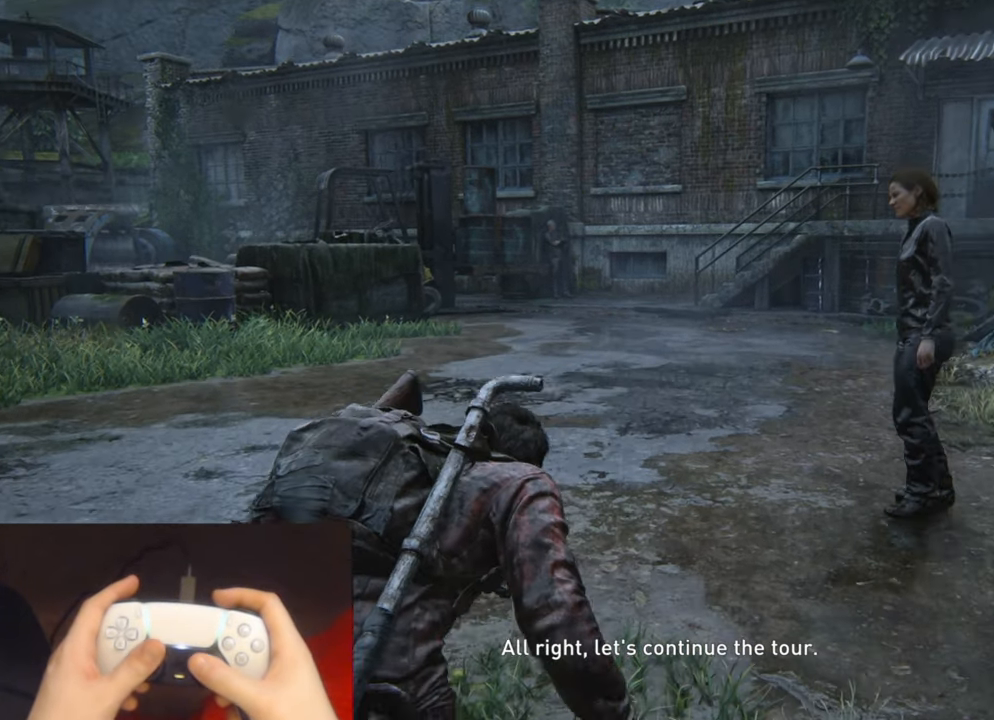
{"buttons": [], "left_stick": "up", "right_stick": "center", "events": []}
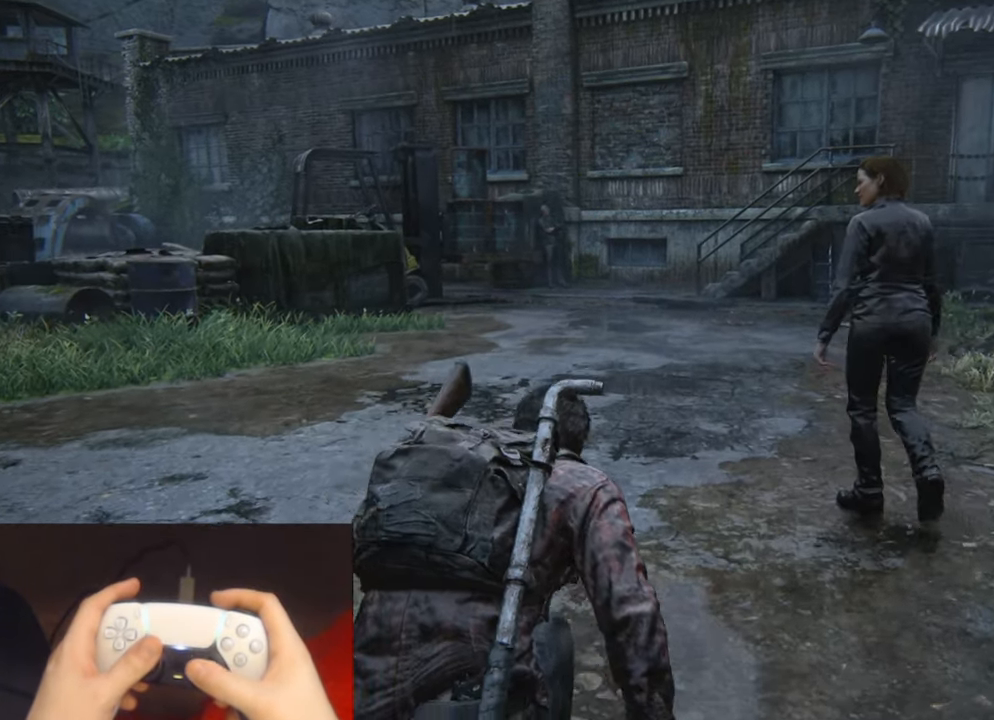
{"buttons": [], "left_stick": "up", "right_stick": "center", "events": []}
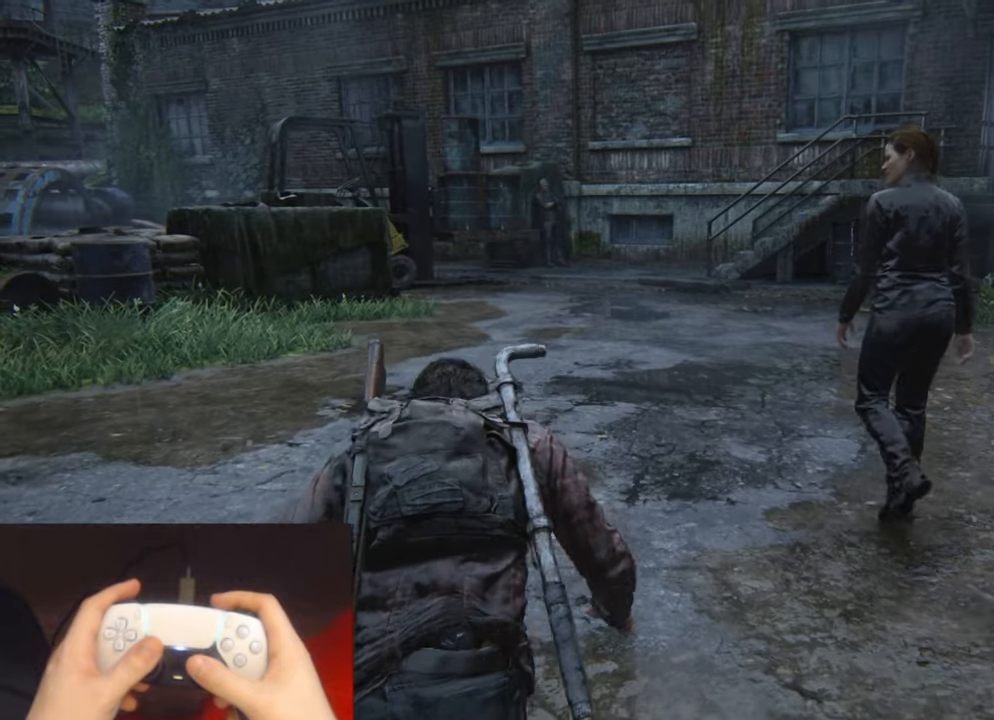
{"buttons": [], "left_stick": "up", "right_stick": "center", "events": []}
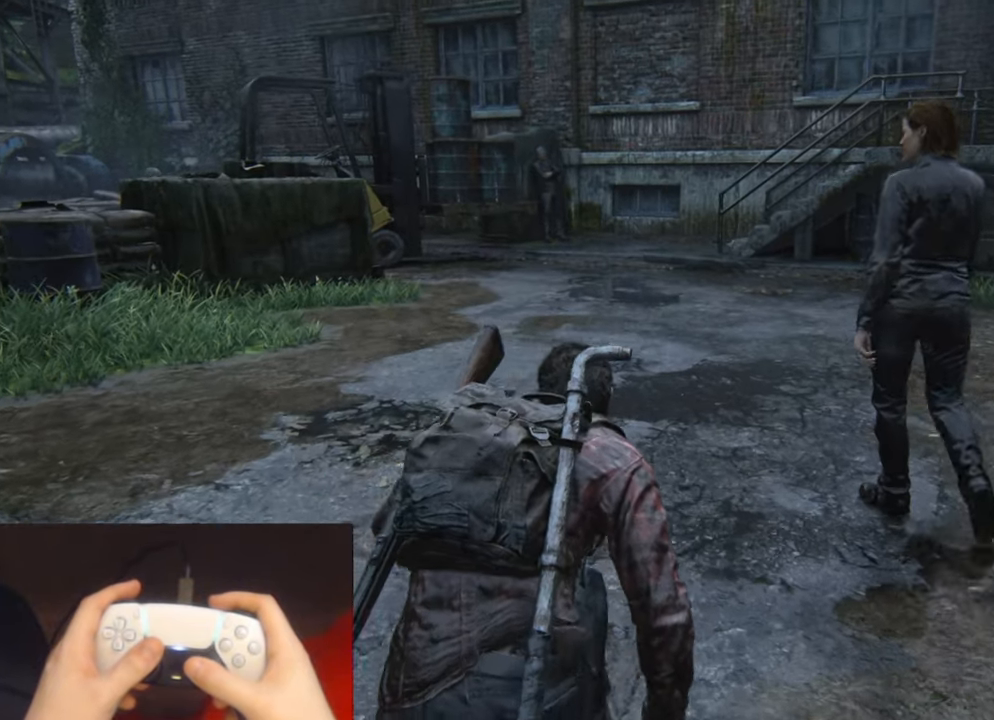
{"buttons": [], "left_stick": "up", "right_stick": "center", "events": []}
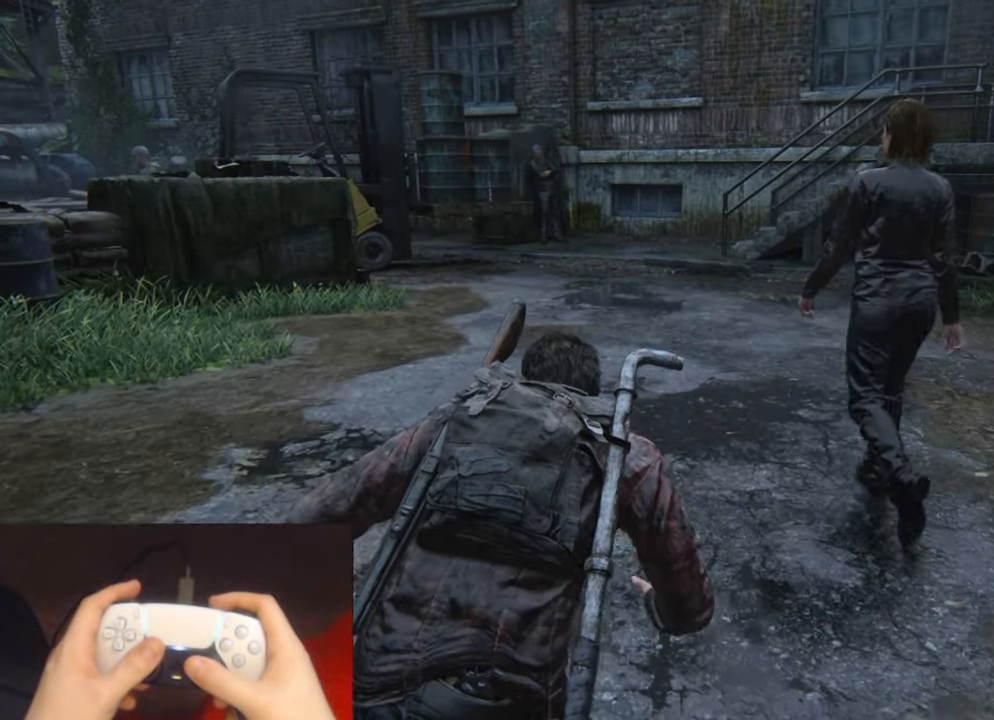
{"buttons": [], "left_stick": "up", "right_stick": "center", "events": []}
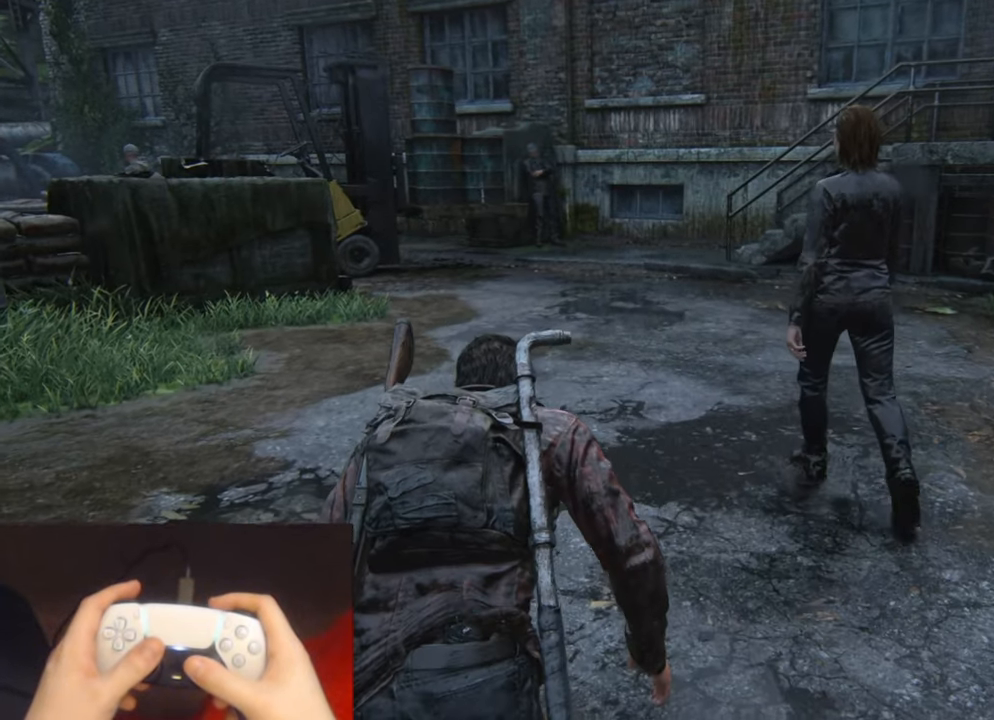
{"buttons": [], "left_stick": "up", "right_stick": "center", "events": []}
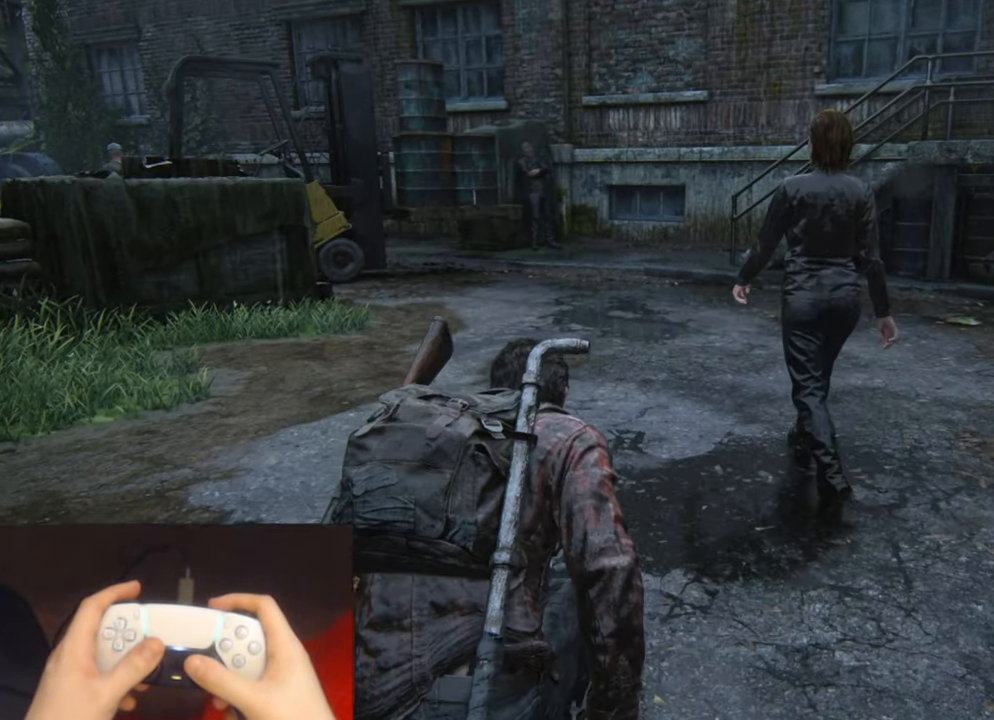
{"buttons": [], "left_stick": "up", "right_stick": "center", "events": []}
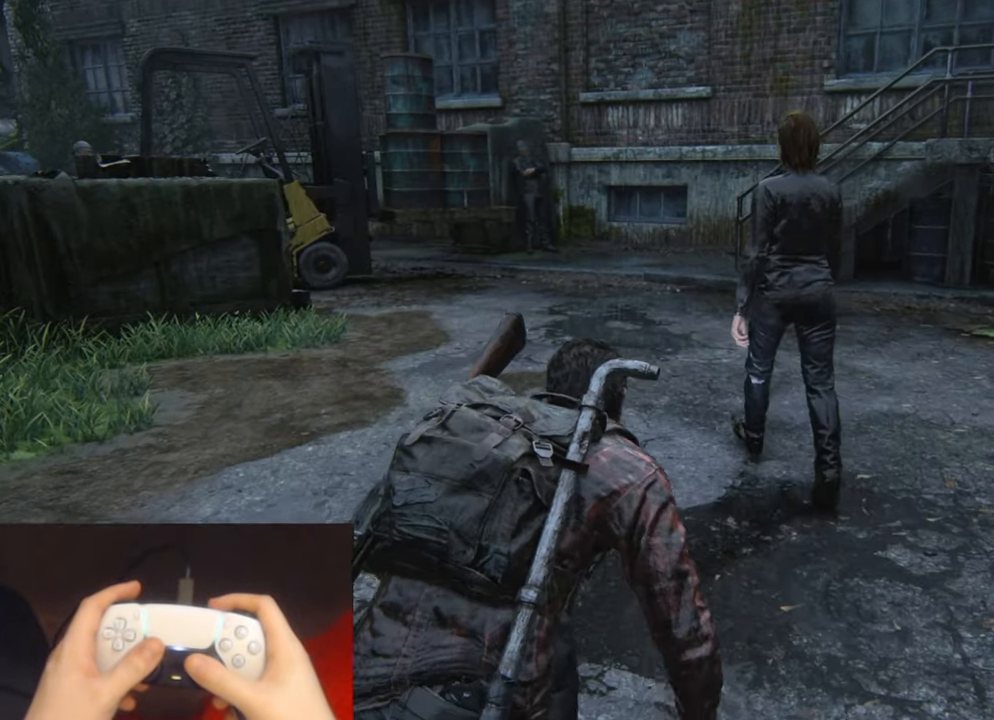
{"buttons": [], "left_stick": "up", "right_stick": "center", "events": []}
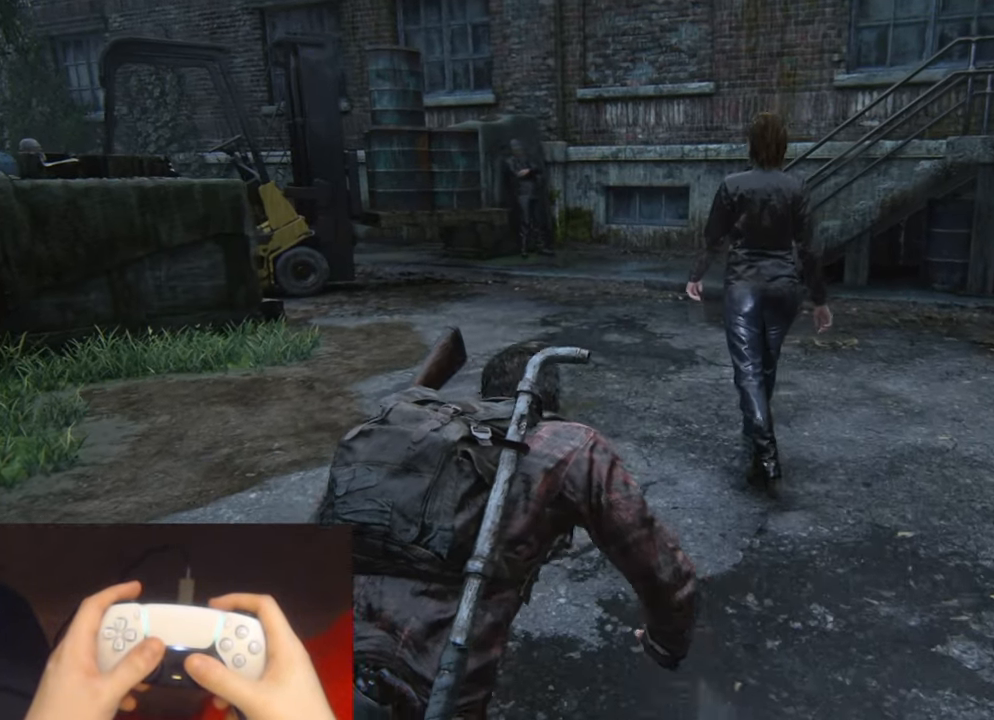
{"buttons": [], "left_stick": "up", "right_stick": "center", "events": []}
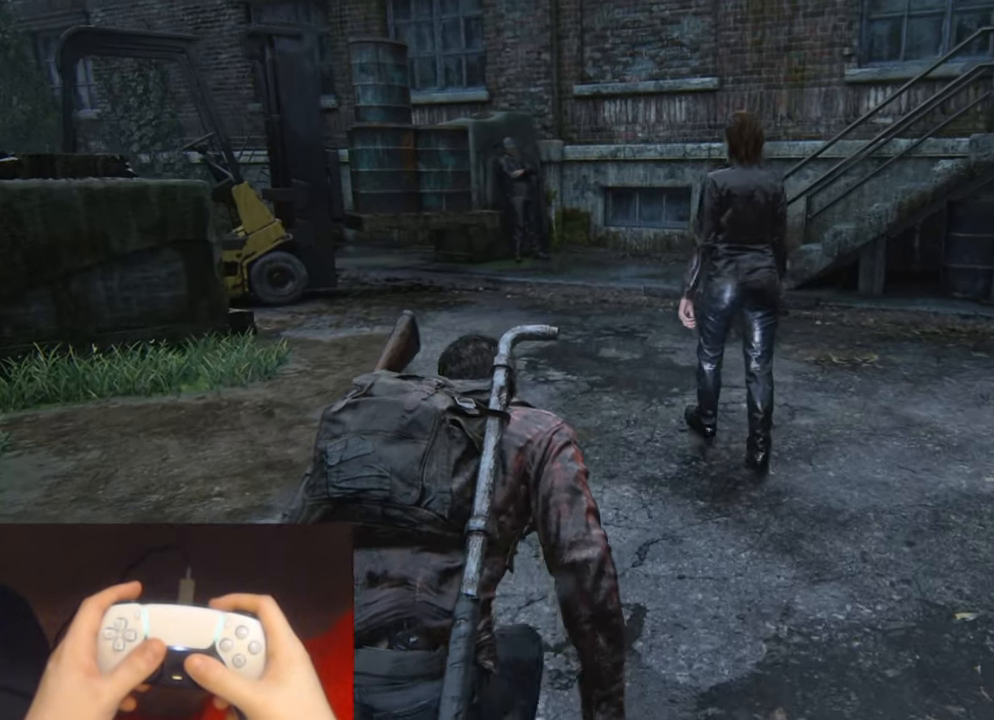
{"buttons": [], "left_stick": "up", "right_stick": "center", "events": []}
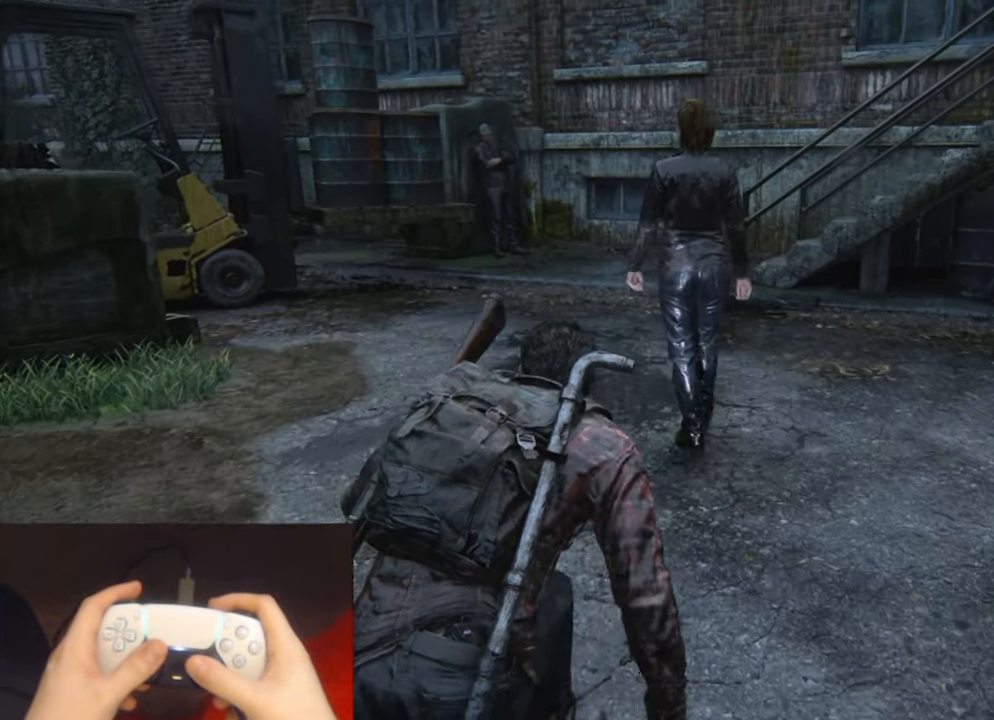
{"buttons": [], "left_stick": "up", "right_stick": "center", "events": []}
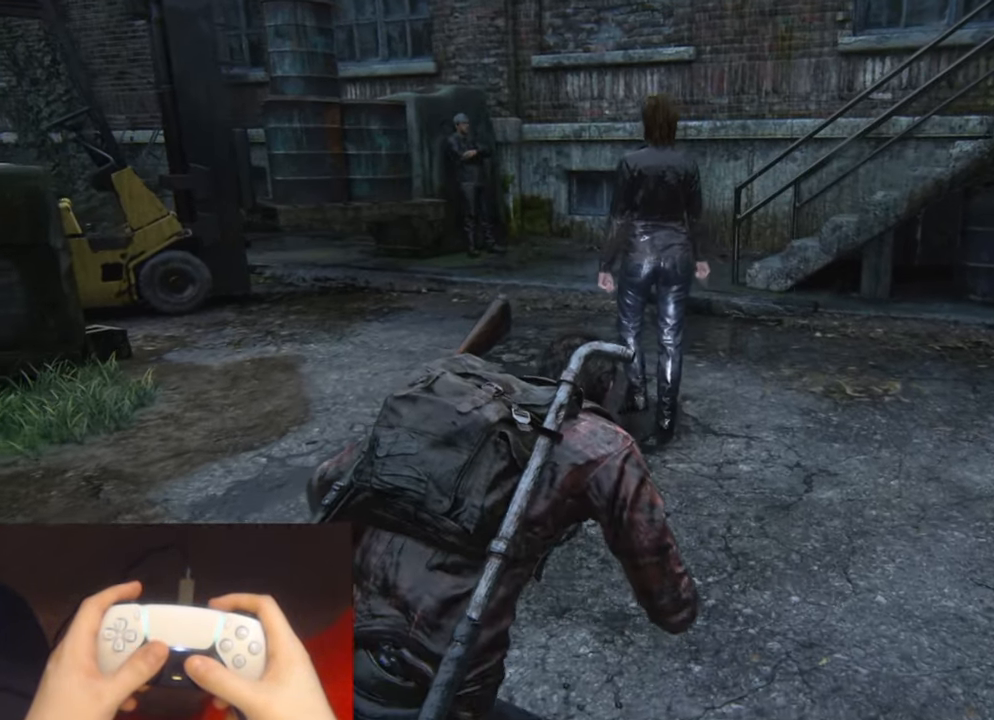
{"buttons": [], "left_stick": "up", "right_stick": "center", "events": []}
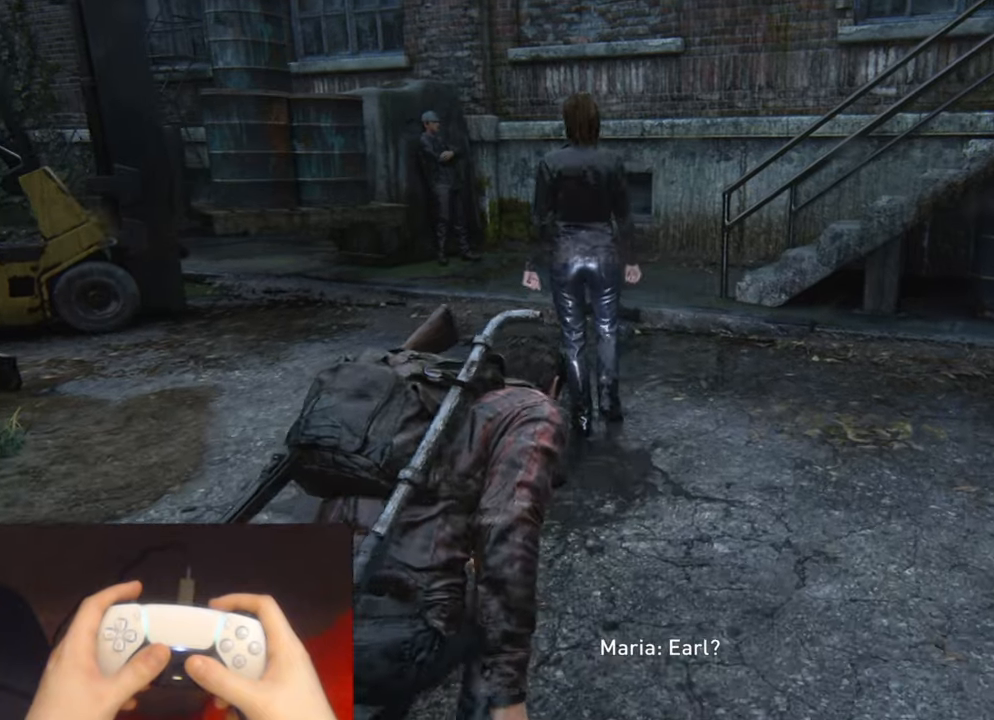
{"buttons": [], "left_stick": "up", "right_stick": "up-right", "events": [[100, "right_stick", "up-right"]]}
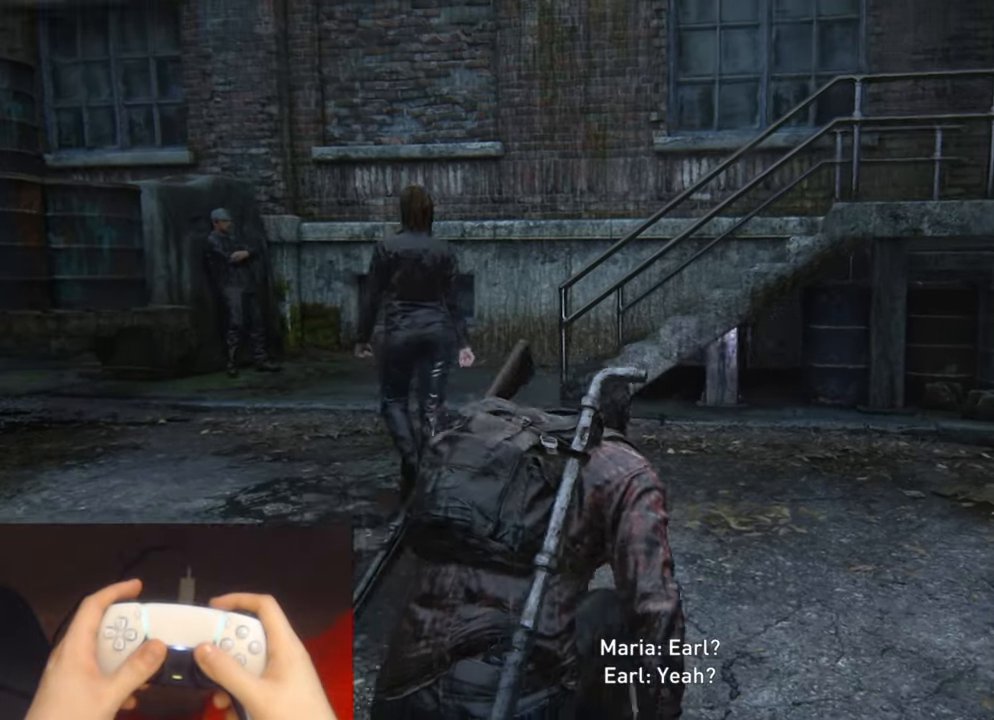
{"buttons": [], "left_stick": "up", "right_stick": "up-right", "events": [[117, "right_stick", "center"], [400, "right_stick", "up-right"]]}
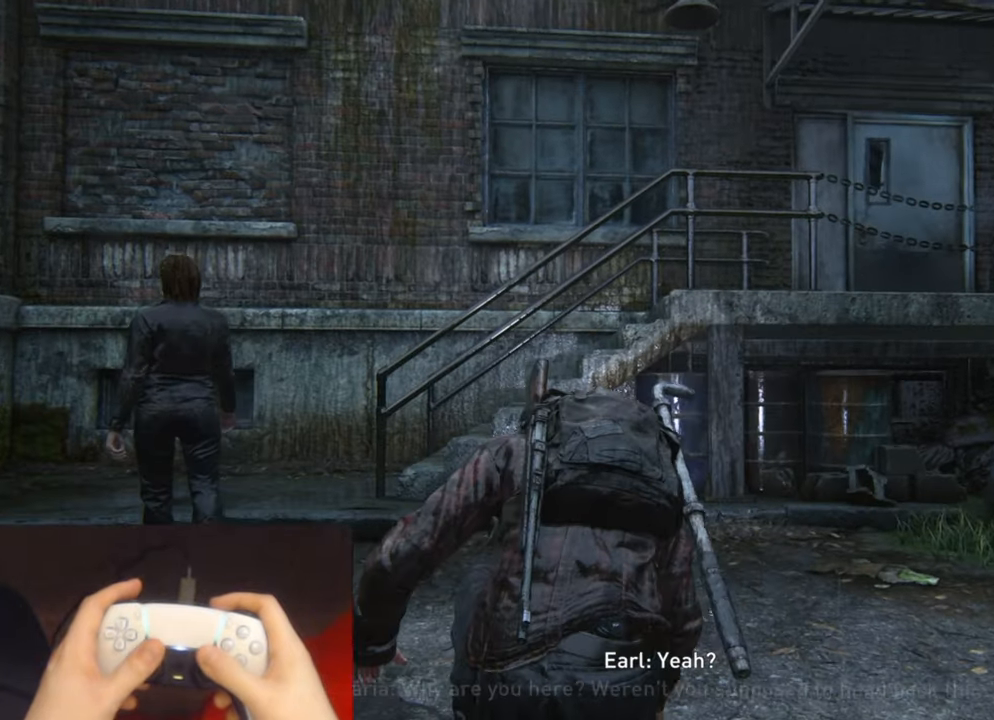
{"buttons": [], "left_stick": "up-left", "right_stick": "center", "events": [[67, "left_stick", "up-left"], [117, "right_stick", "center"]]}
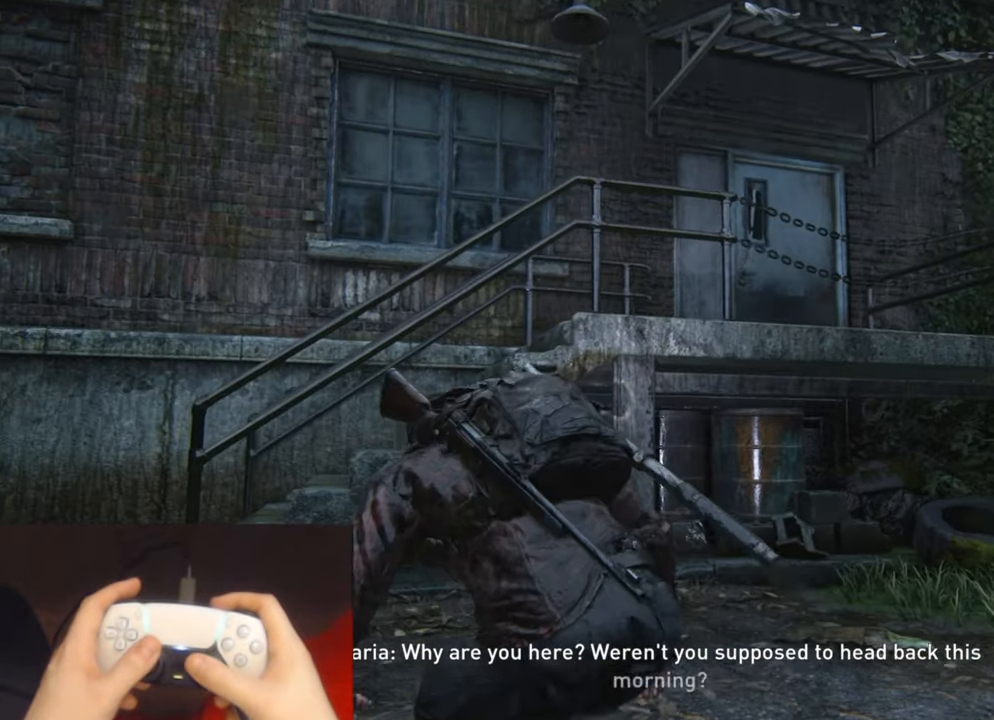
{"buttons": [], "left_stick": "up-left", "right_stick": "down-left", "events": [[200, "right_stick", "right"], [283, "right_stick", "center"], [450, "right_stick", "down-left"]]}
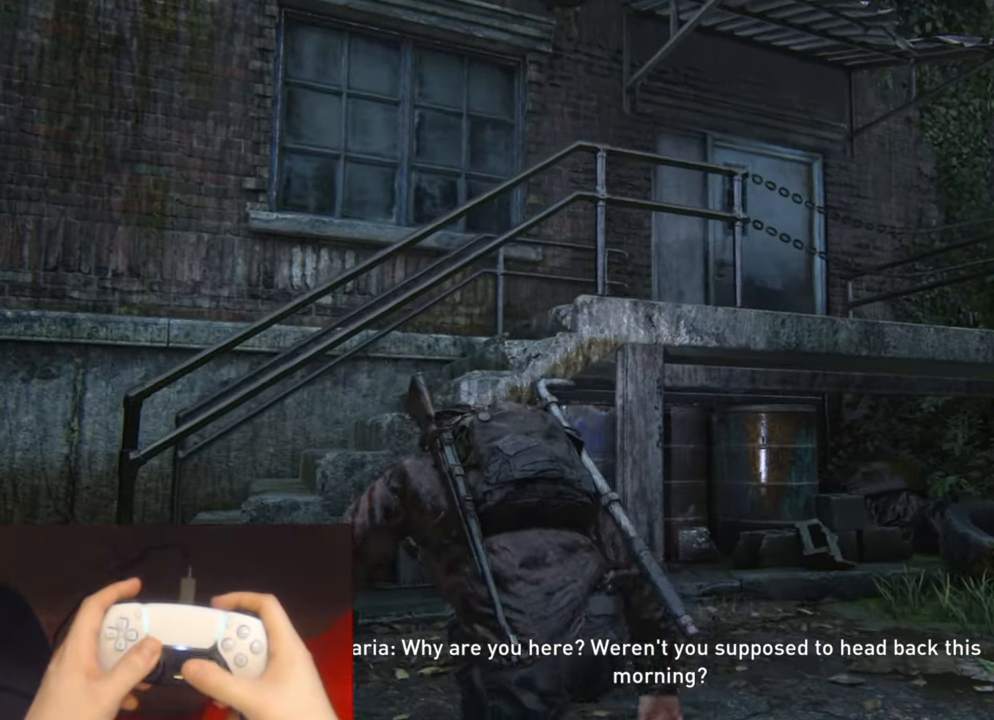
{"buttons": [], "left_stick": "up-left", "right_stick": "down-left", "events": []}
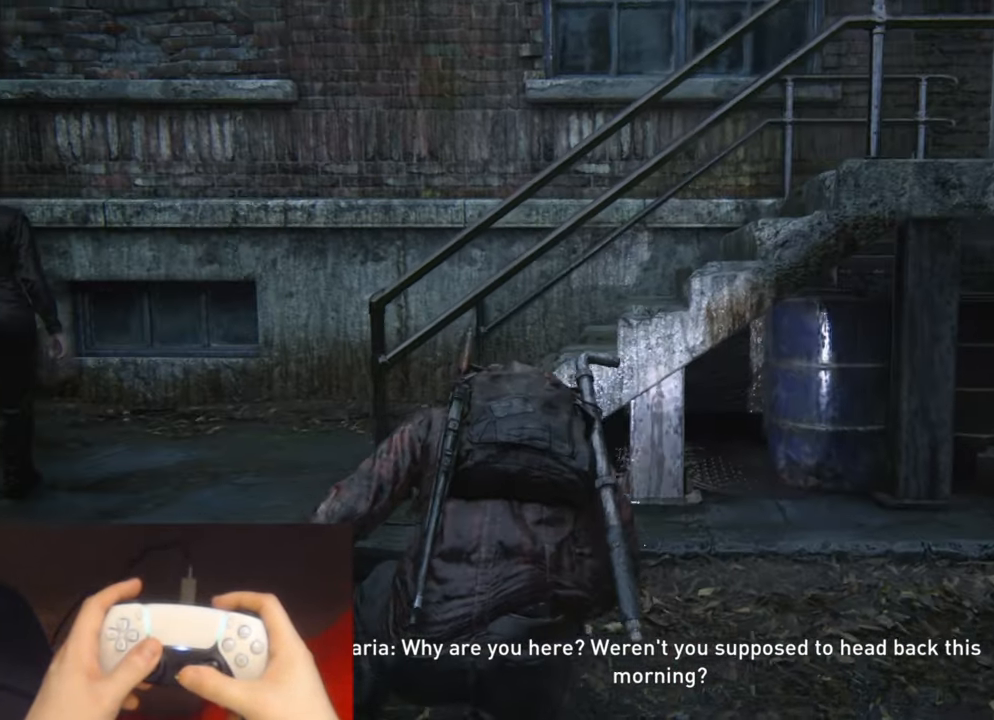
{"buttons": [], "left_stick": "up-left", "right_stick": "left", "events": [[167, "right_stick", "left"]]}
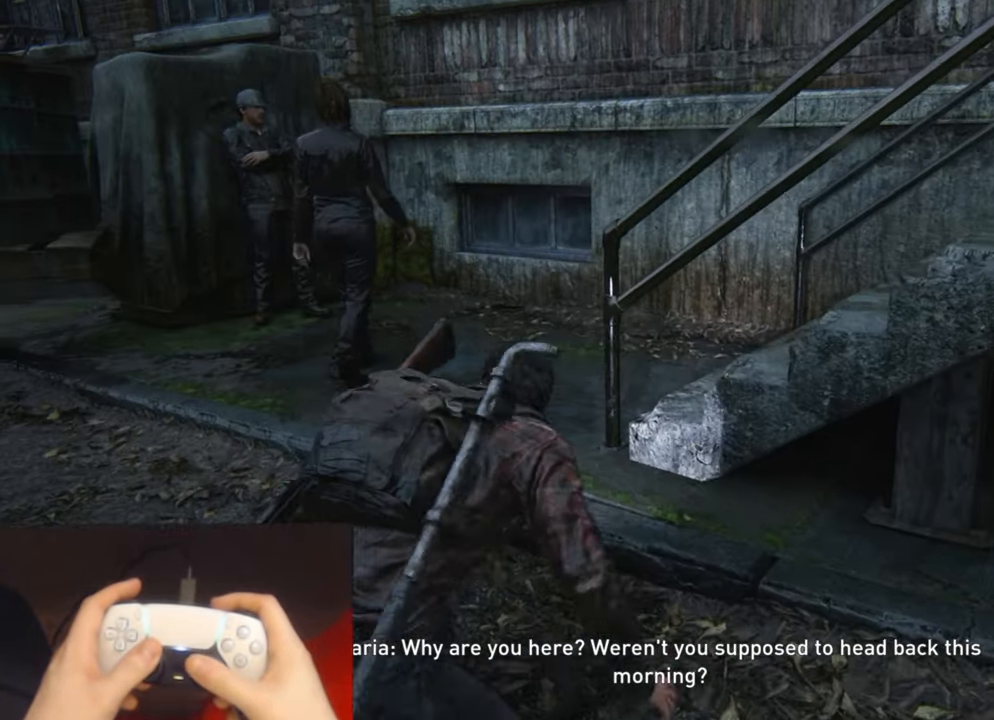
{"buttons": [], "left_stick": "center", "right_stick": "left", "events": [[283, "left_stick", "center"]]}
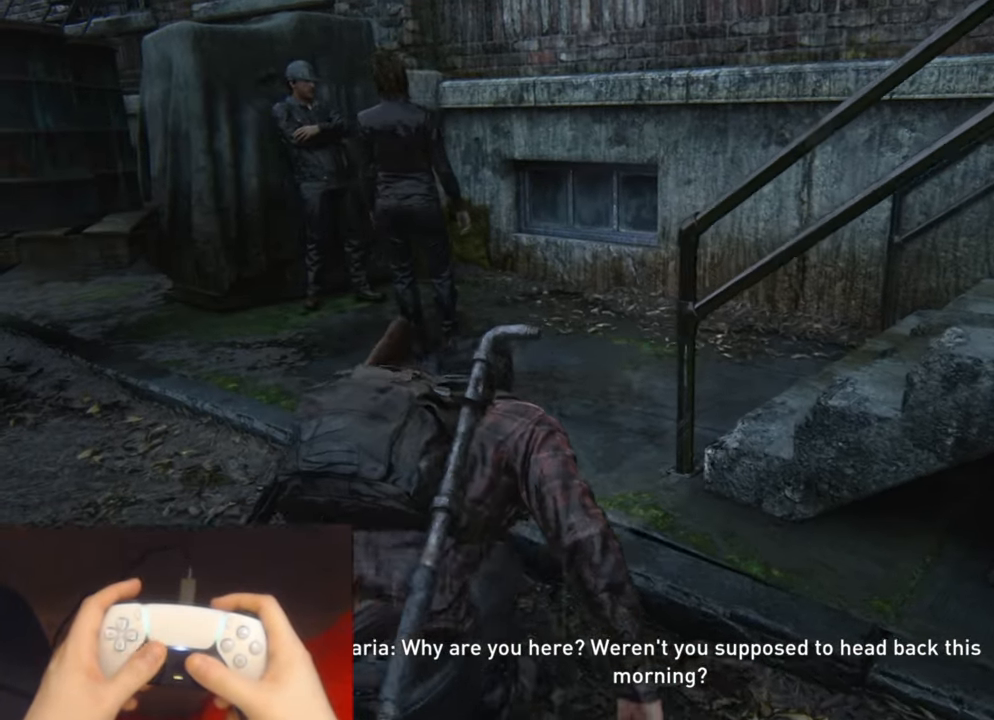
{"buttons": ["R3"], "left_stick": "center", "right_stick": "center", "events": [[383, "R3", "down"], [383, "right_stick", "center"]]}
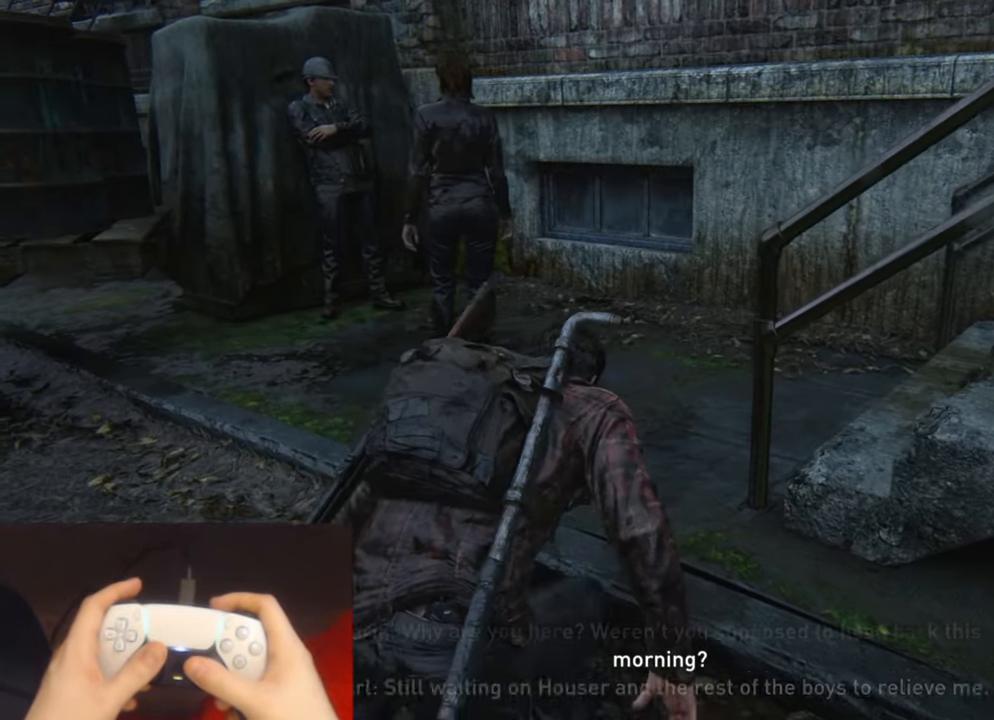
{"buttons": ["CIRCLE"], "left_stick": "center", "right_stick": "left", "events": [[17, "R3", "up"], [50, "right_stick", "down-left"], [233, "right_stick", "left"], [483, "CIRCLE", "down"]]}
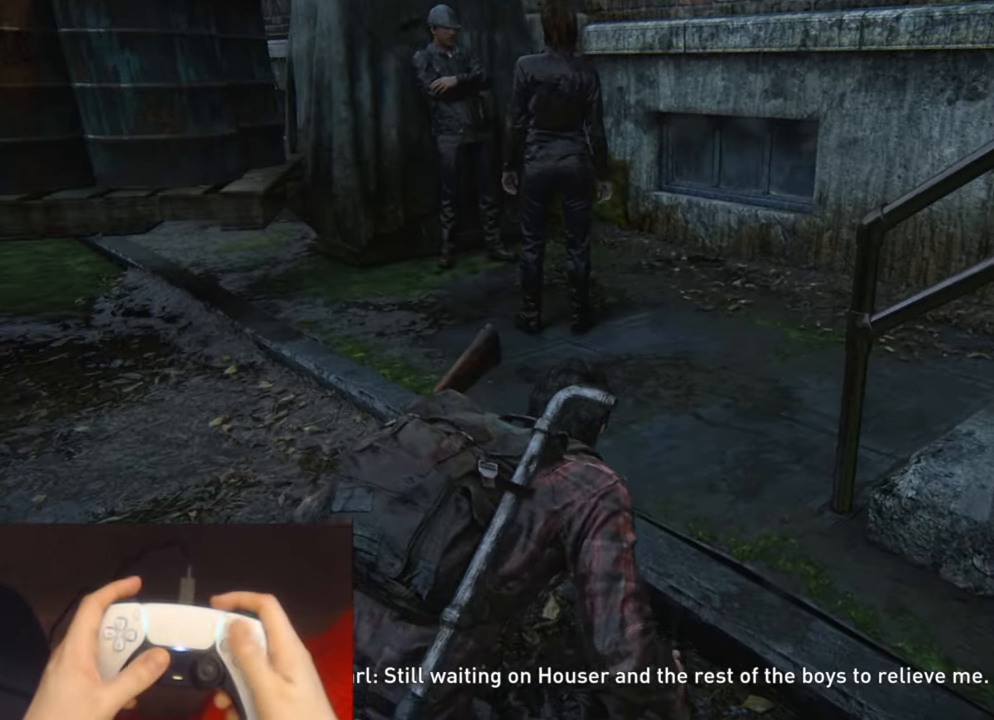
{"buttons": [], "left_stick": "center", "right_stick": "center", "events": [[150, "CIRCLE", "up"], [267, "right_stick", "center"]]}
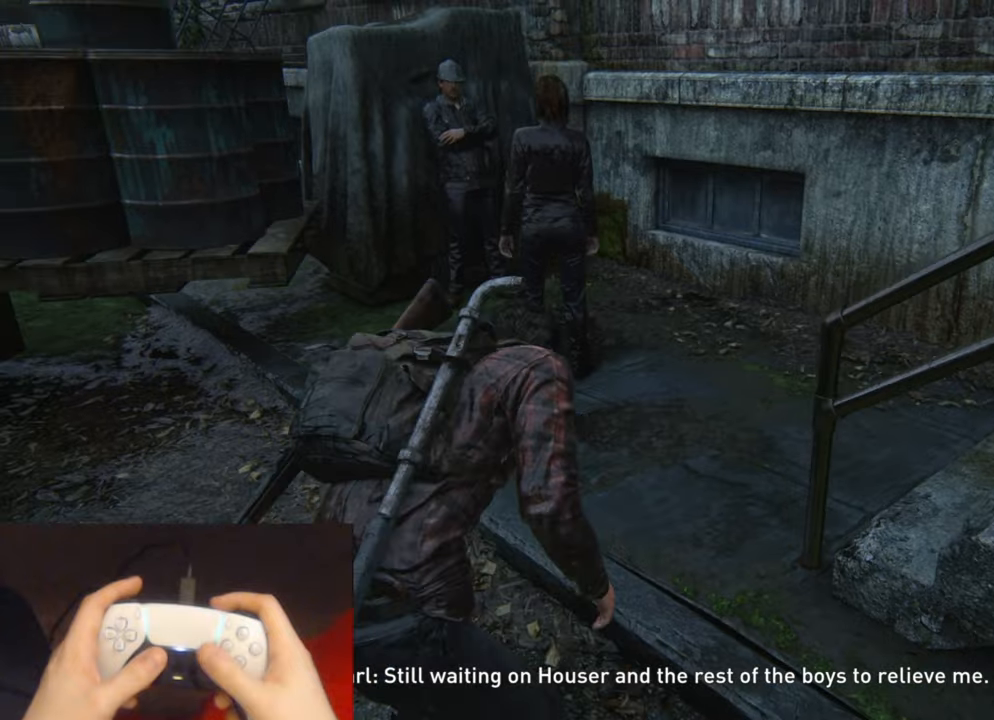
{"buttons": [], "left_stick": "center", "right_stick": "left", "events": [[417, "right_stick", "left"]]}
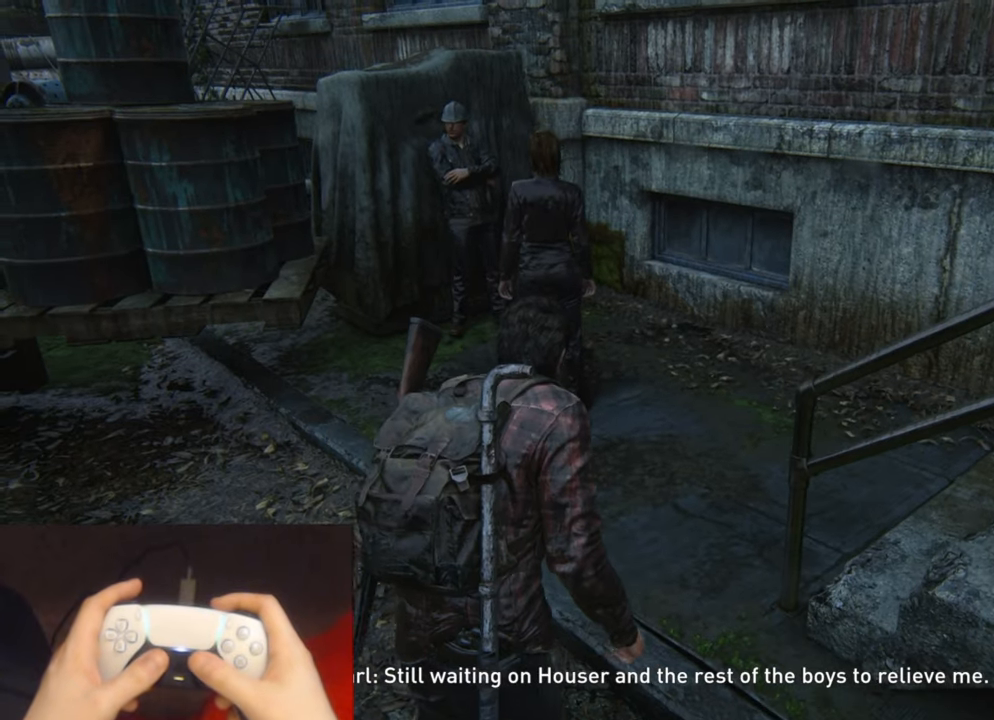
{"buttons": [], "left_stick": "center", "right_stick": "center", "events": [[84, "right_stick", "center"]]}